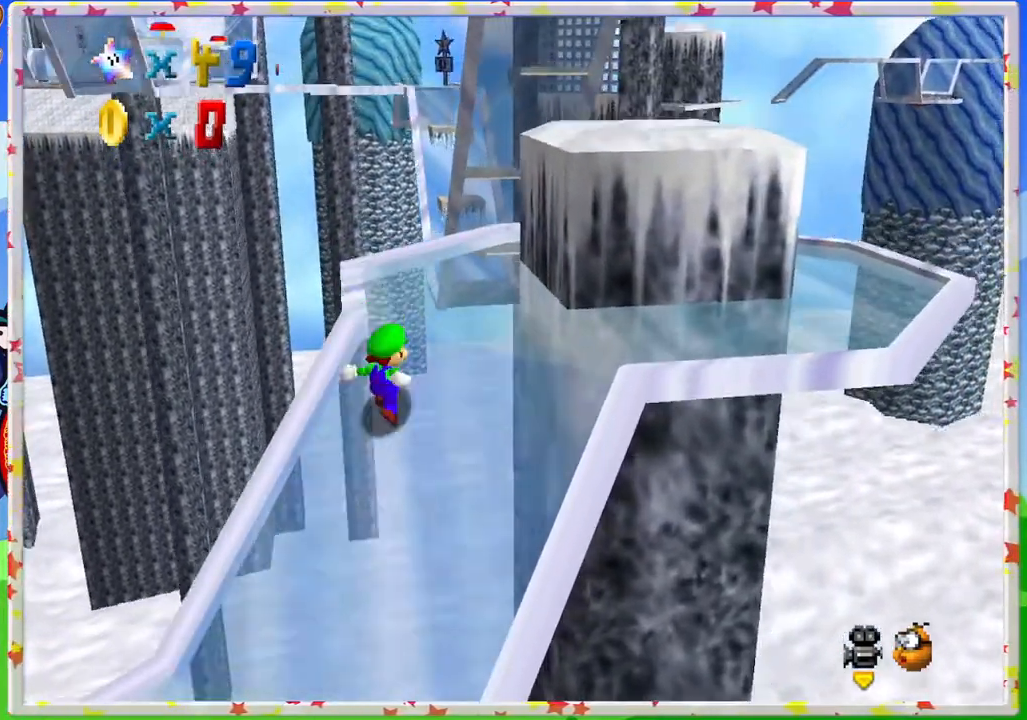
Gameplay with a controller (Nintendo layout); each line is a JSON object with the inputs held at the frame after it. "events" lists button and stick changes between this image and that frame as [ms after this image, input, new state], when the widget could be followed in between. Not read: L3 R3.
{"buttons": [], "left_stick": "down", "events": [[50, "A", "down"], [400, "left_stick", "down-right"], [417, "A", "up"], [450, "left_stick", "down"]]}
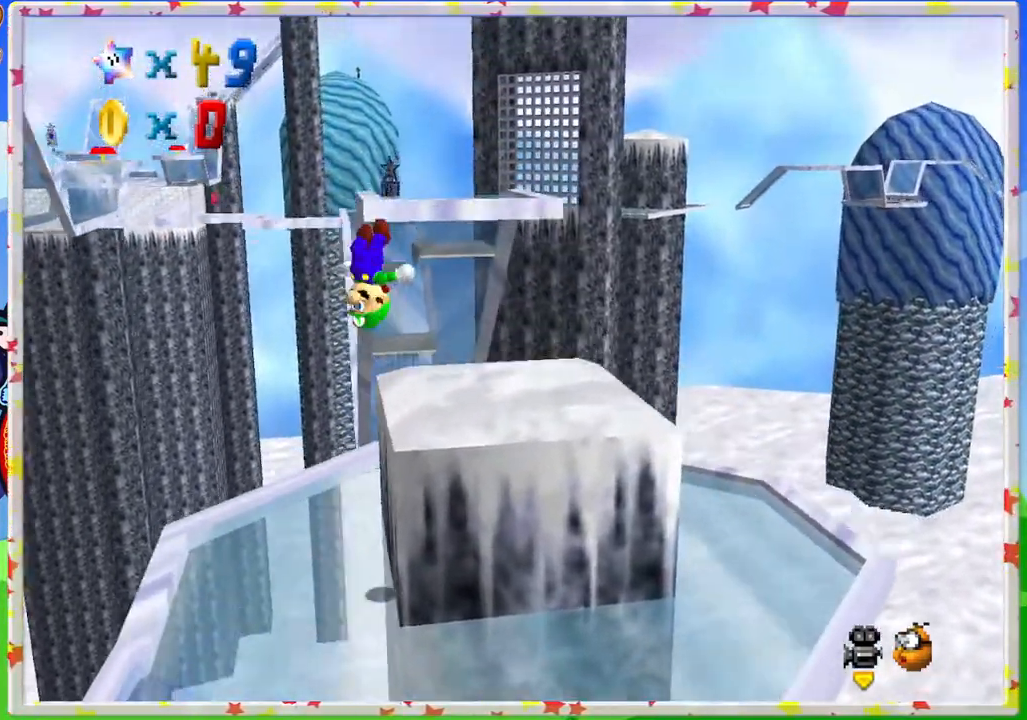
{"buttons": [], "left_stick": "center", "events": [[67, "C_RIGHT", "down"], [183, "C_RIGHT", "up"], [500, "left_stick", "center"]]}
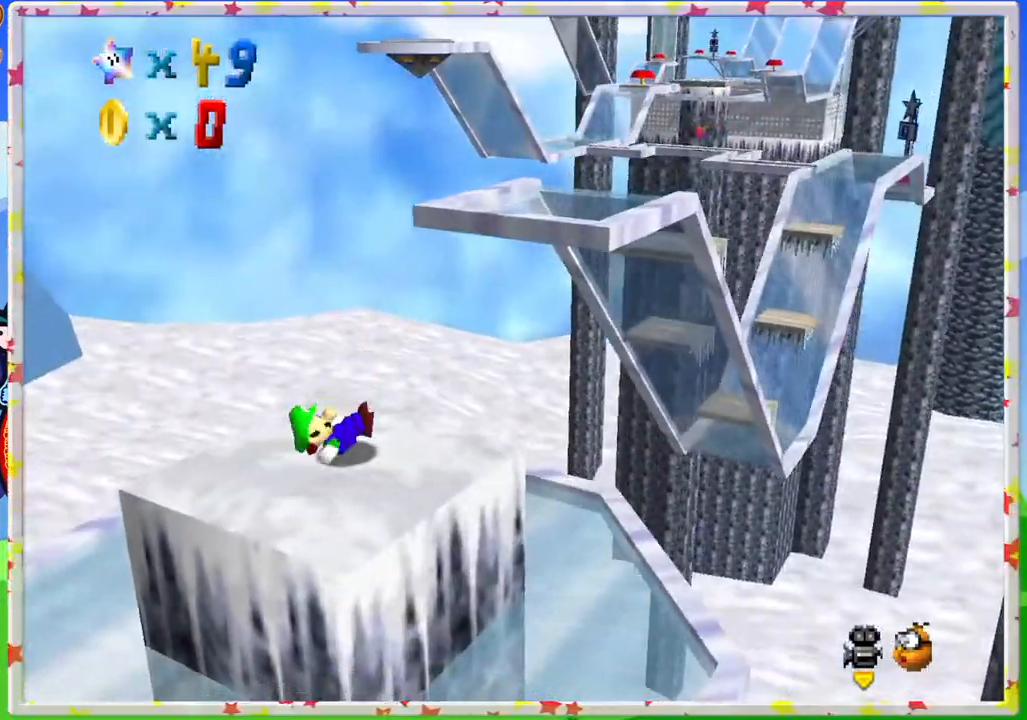
{"buttons": [], "left_stick": "center", "events": [[217, "C_LEFT", "down"], [283, "C_LEFT", "up"]]}
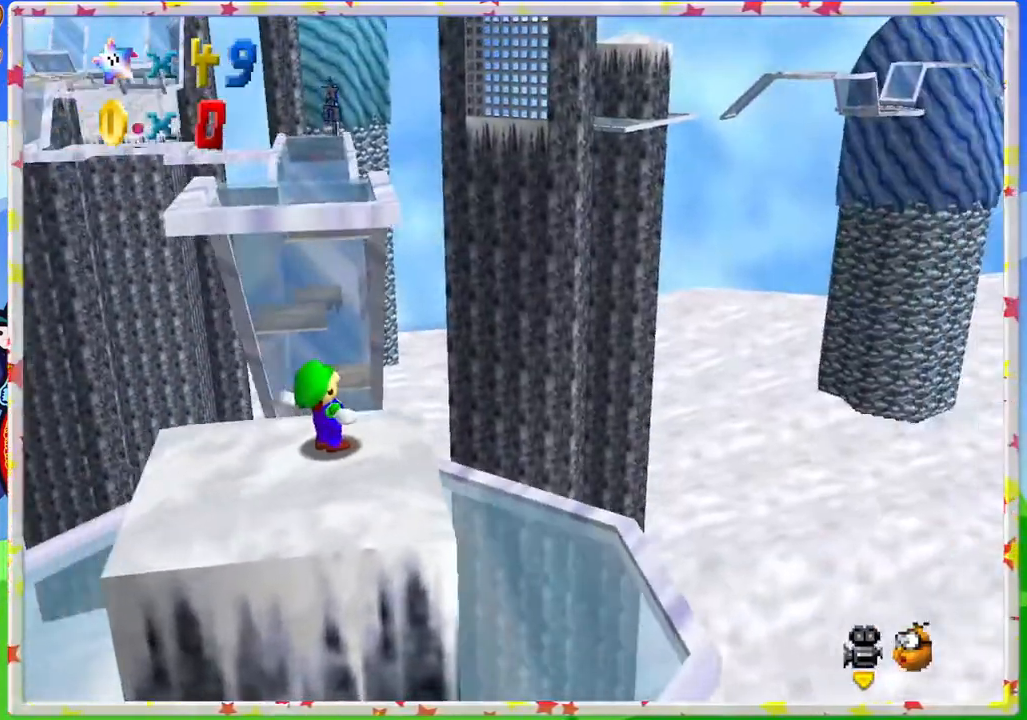
{"buttons": ["A"], "left_stick": "center", "events": [[167, "left_stick", "up"], [267, "left_stick", "center"], [433, "A", "down"]]}
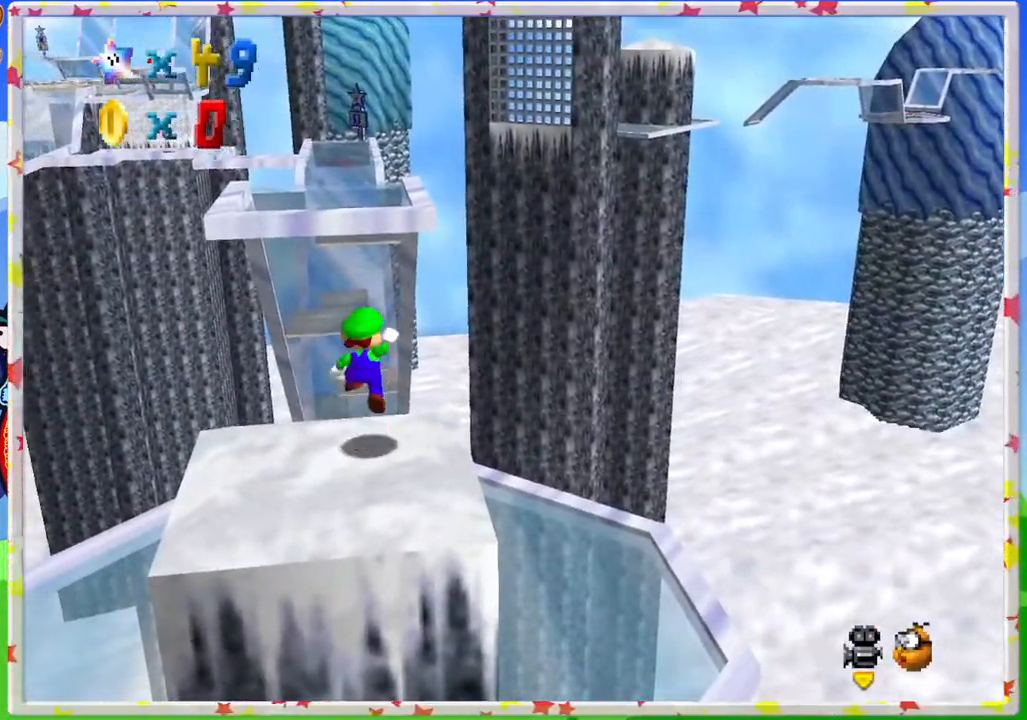
{"buttons": ["A"], "left_stick": "up", "events": [[17, "A", "up"], [17, "left_stick", "up"], [483, "A", "down"]]}
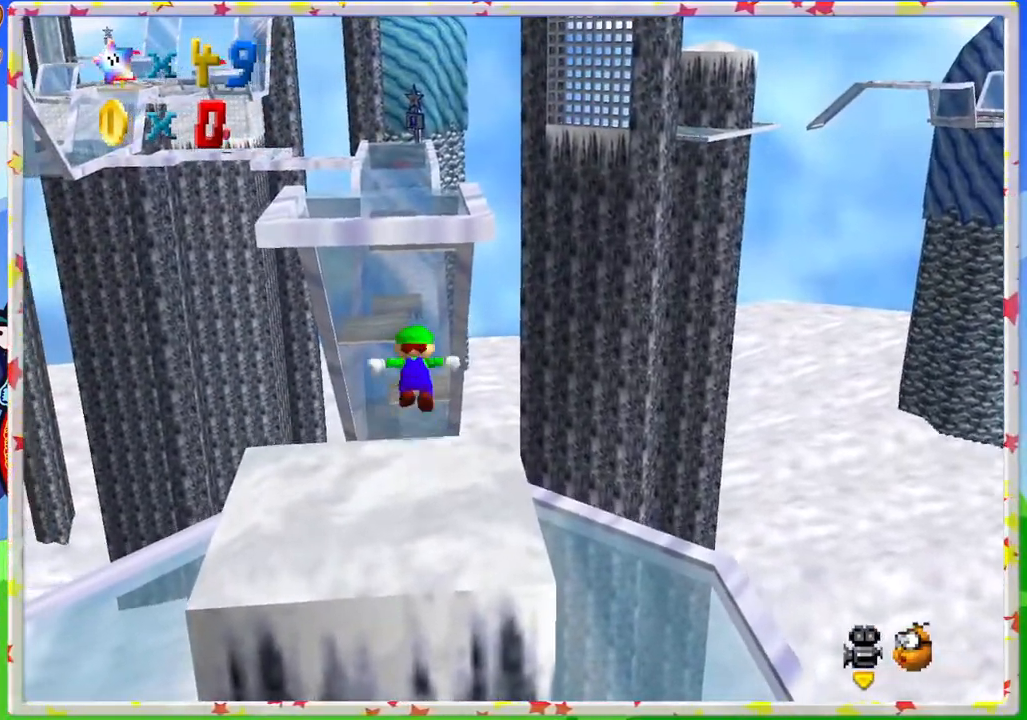
{"buttons": [], "left_stick": "up", "events": [[150, "left_stick", "up-left"], [367, "left_stick", "up"], [483, "A", "up"]]}
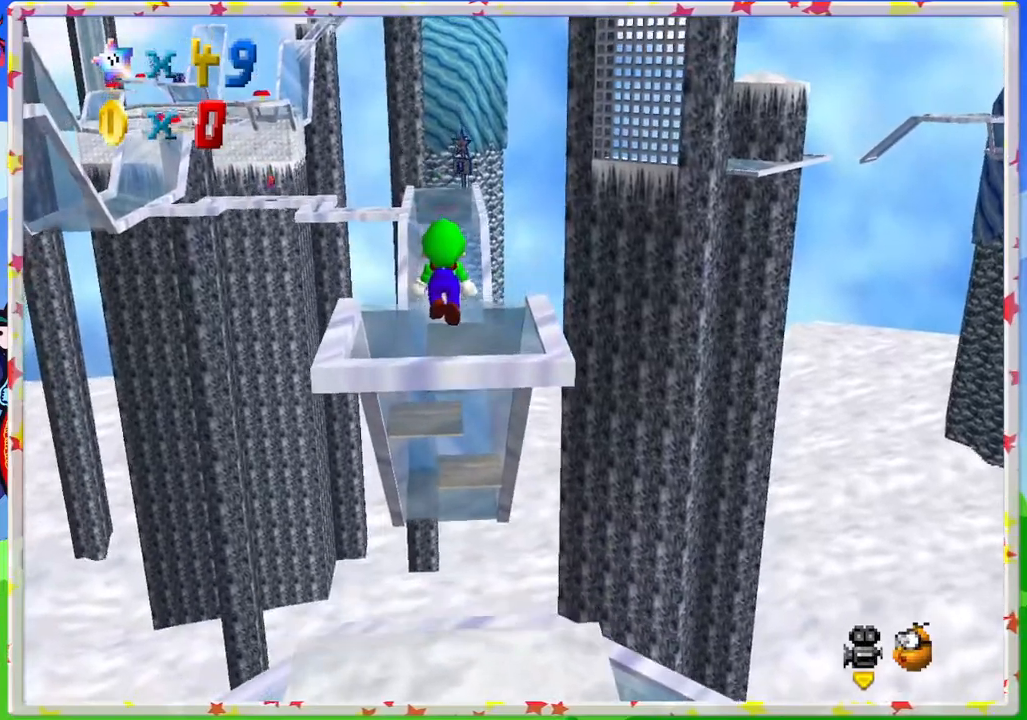
{"buttons": ["Z"], "left_stick": "up", "events": [[500, "Z", "down"]]}
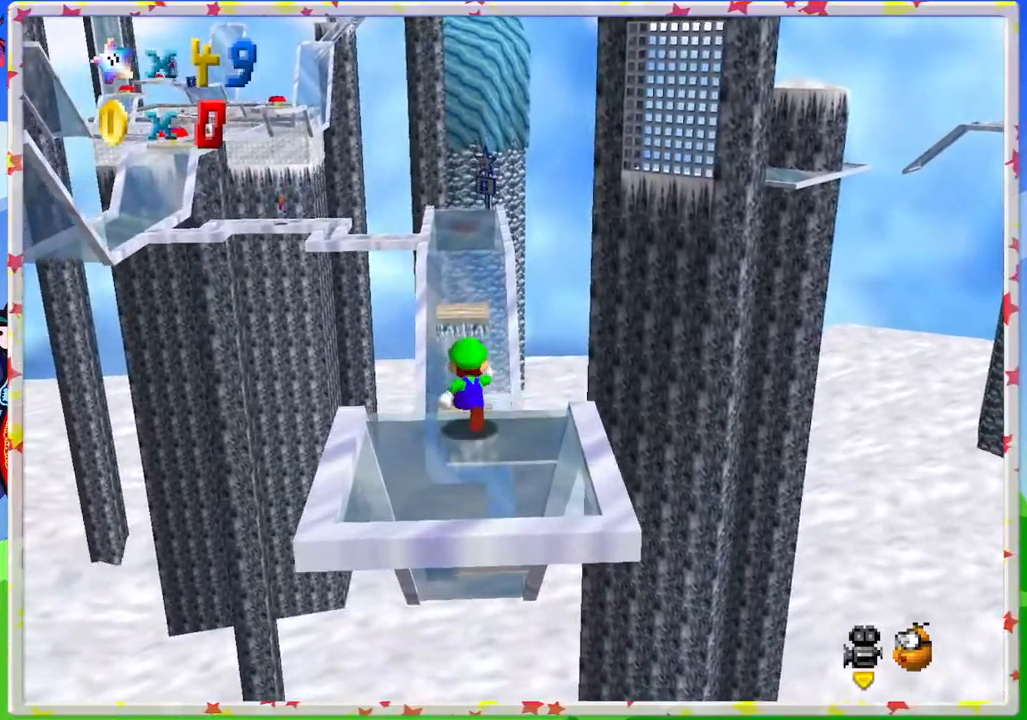
{"buttons": ["A", "Z"], "left_stick": "up", "events": [[100, "A", "down"]]}
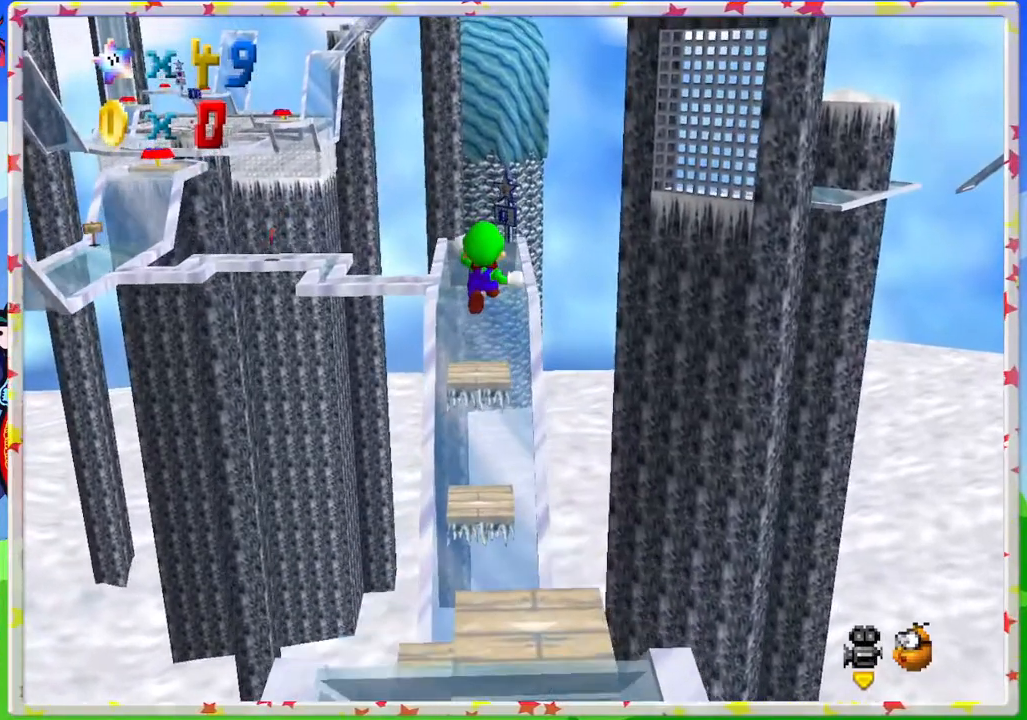
{"buttons": ["Z"], "left_stick": "up", "events": [[167, "A", "up"]]}
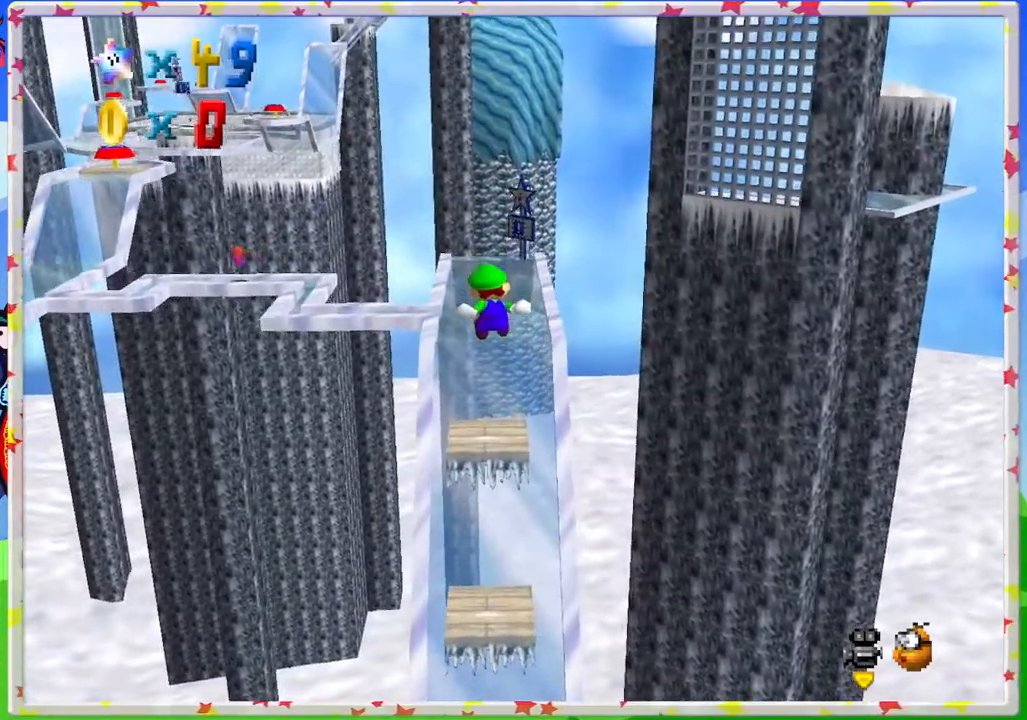
{"buttons": [], "left_stick": "up", "events": [[317, "Z", "up"]]}
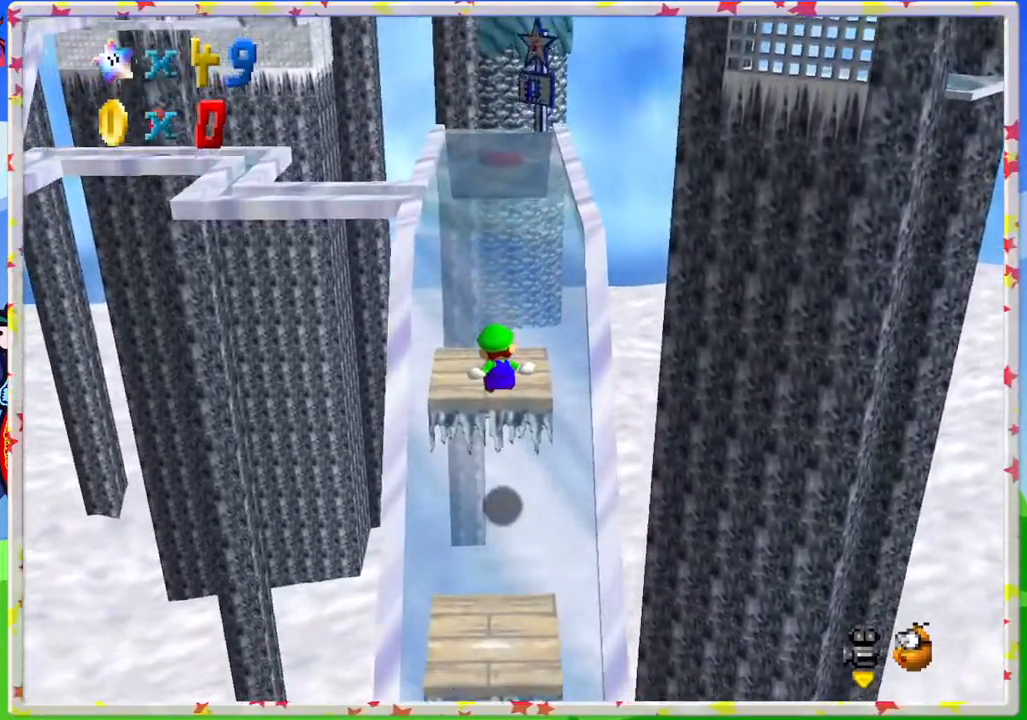
{"buttons": [], "left_stick": "down", "events": [[183, "A", "down"], [400, "A", "up"], [467, "left_stick", "down"]]}
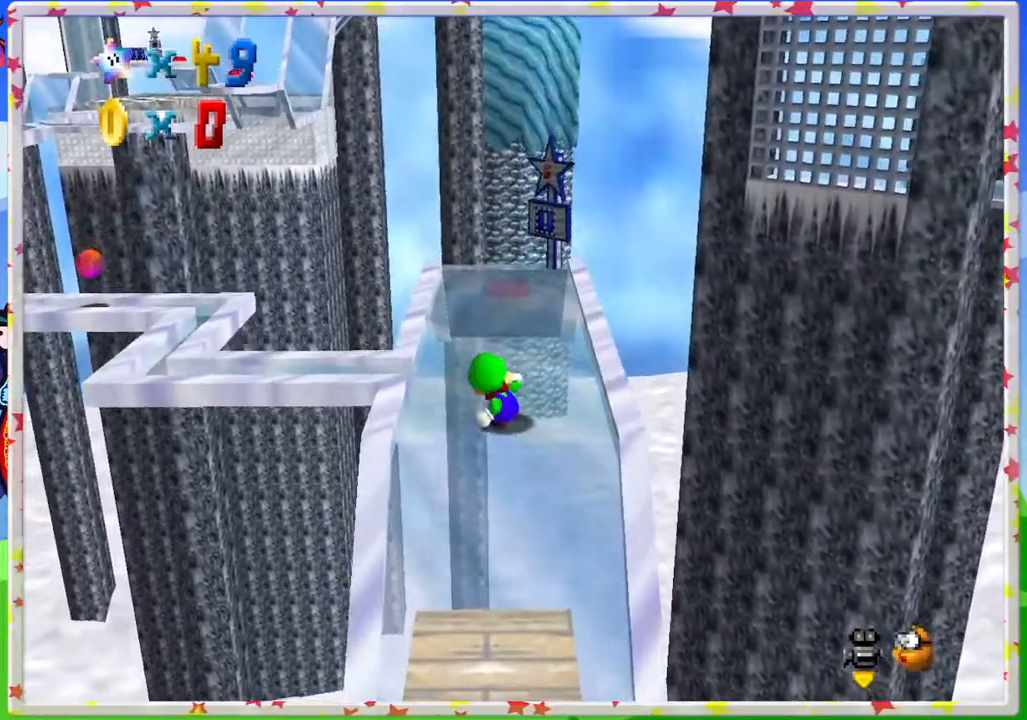
{"buttons": [], "left_stick": "center", "events": [[167, "left_stick", "center"], [333, "C_RIGHT", "down"], [467, "C_RIGHT", "up"]]}
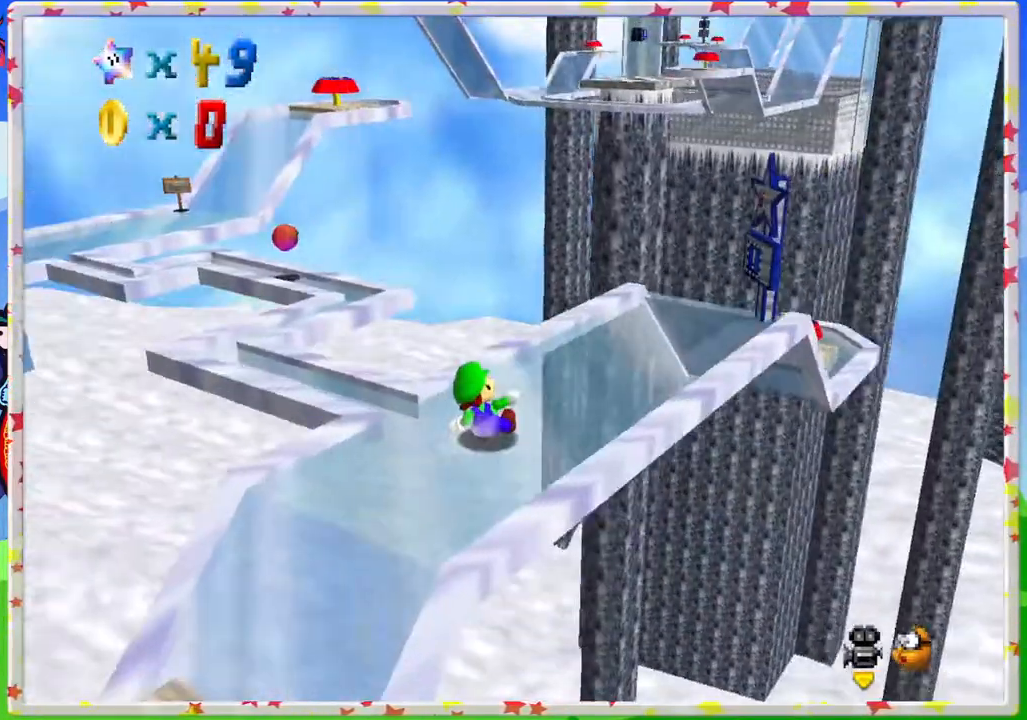
{"buttons": [], "left_stick": "center", "events": [[367, "C_RIGHT", "down"], [500, "C_RIGHT", "up"]]}
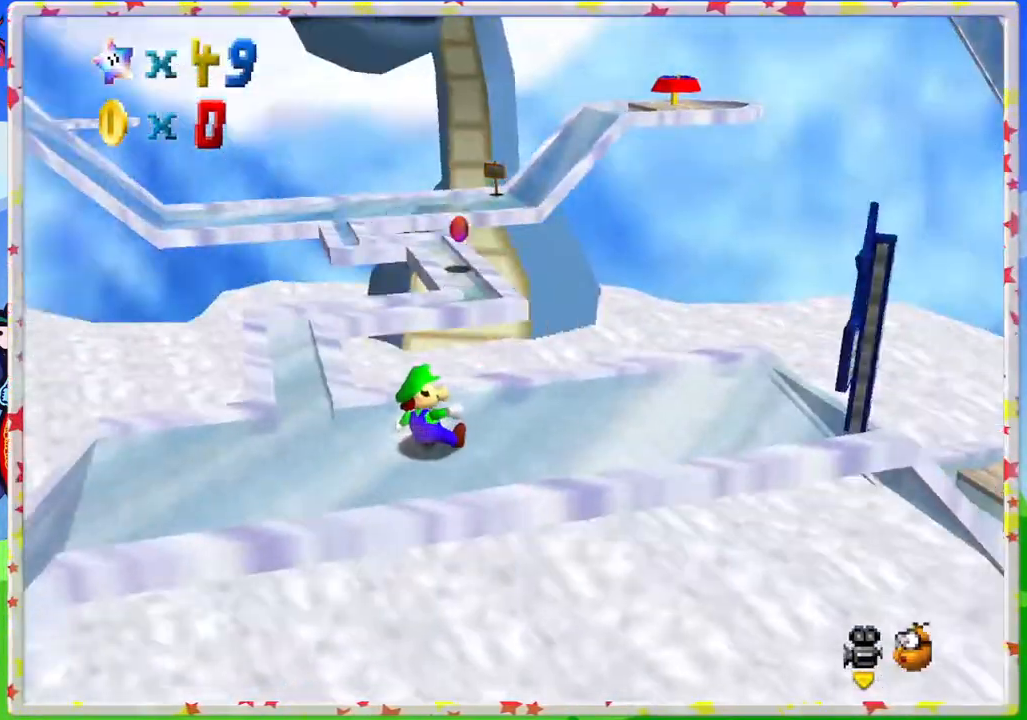
{"buttons": ["A"], "left_stick": "left", "events": [[217, "A", "down"], [350, "left_stick", "up-left"], [400, "left_stick", "left"]]}
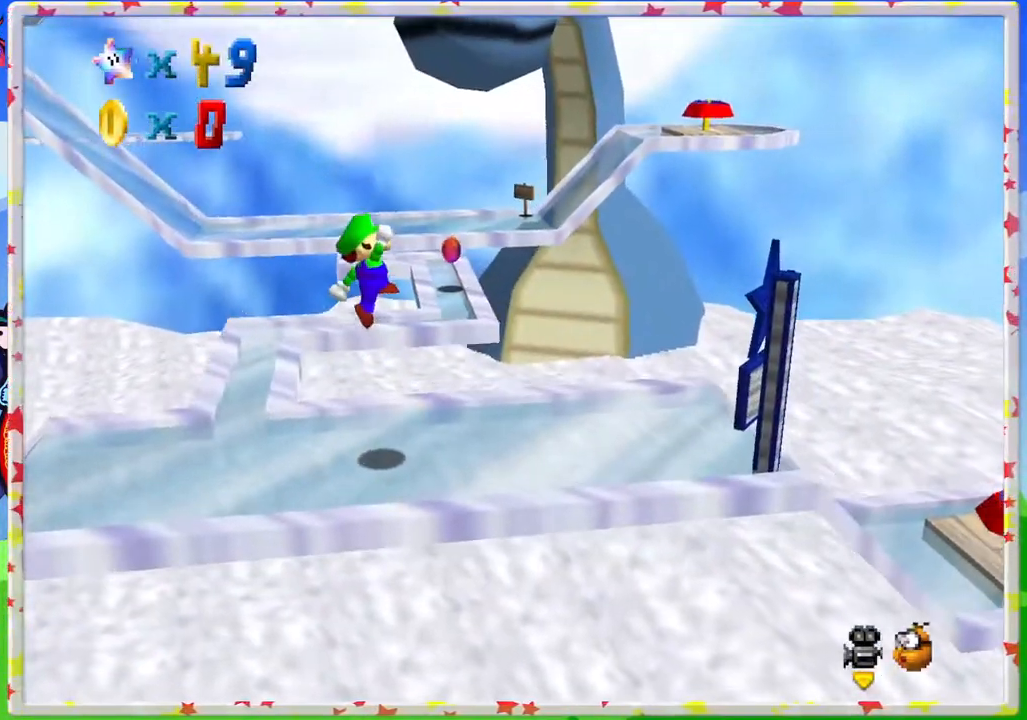
{"buttons": [], "left_stick": "center", "events": [[150, "A", "up"], [333, "left_stick", "center"], [350, "C_LEFT", "down"], [500, "C_LEFT", "up"]]}
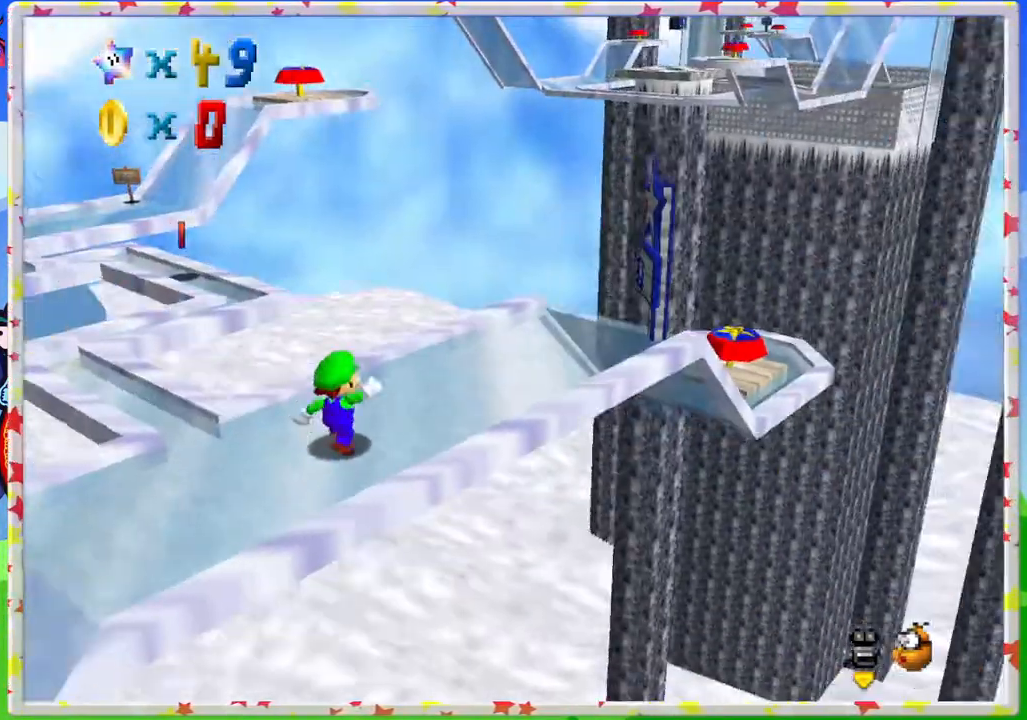
{"buttons": [], "left_stick": "center", "events": [[133, "C_LEFT", "down"], [233, "C_LEFT", "up"]]}
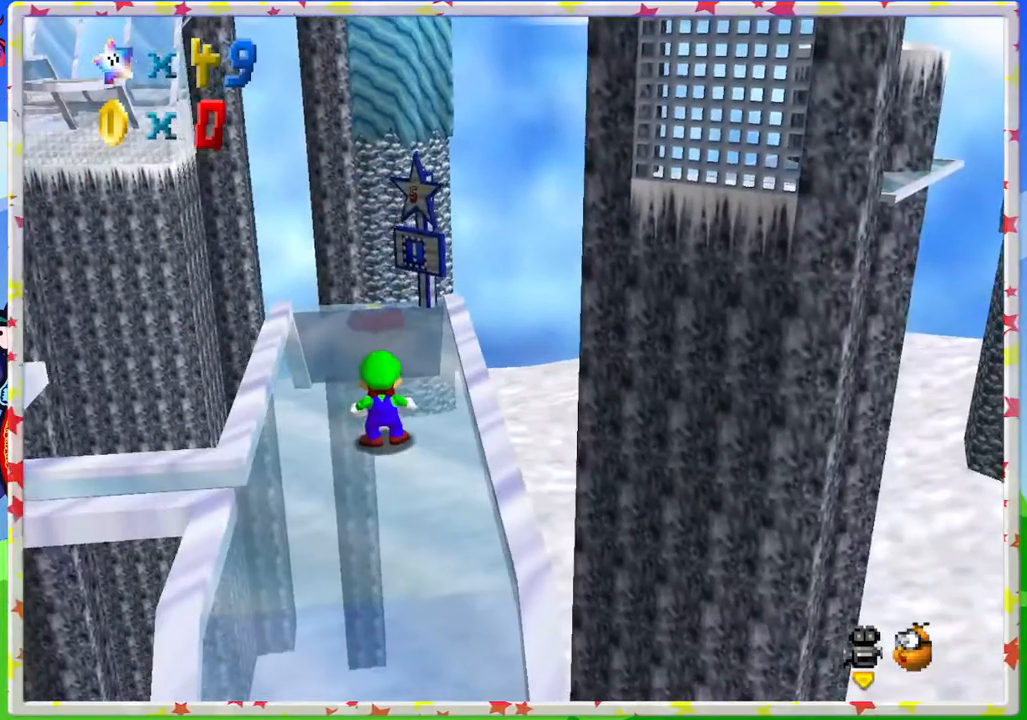
{"buttons": [], "left_stick": "center", "events": [[133, "C_RIGHT", "down"], [250, "C_RIGHT", "up"], [350, "C_RIGHT", "down"], [500, "C_RIGHT", "up"]]}
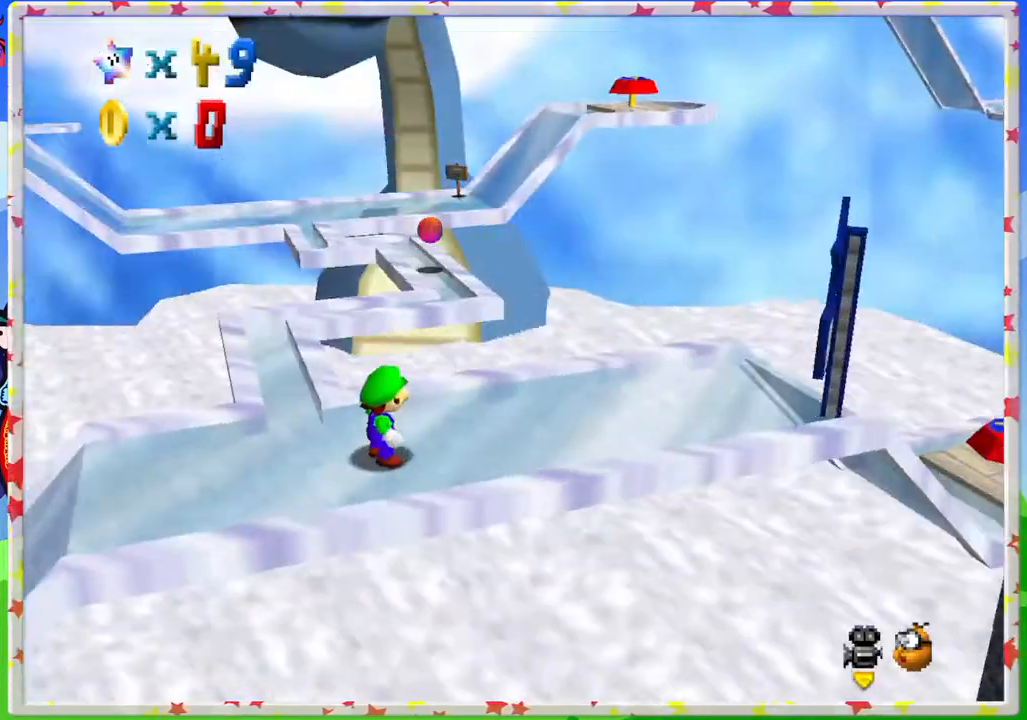
{"buttons": [], "left_stick": "up", "events": [[117, "left_stick", "up-left"], [350, "left_stick", "up"]]}
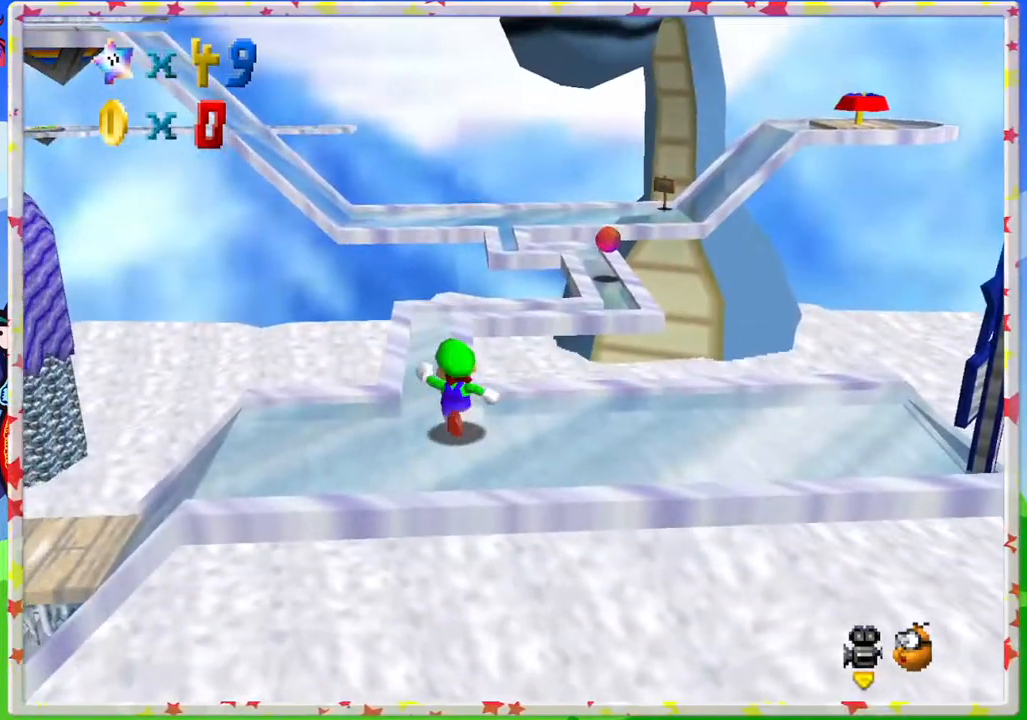
{"buttons": [], "left_stick": "up", "events": []}
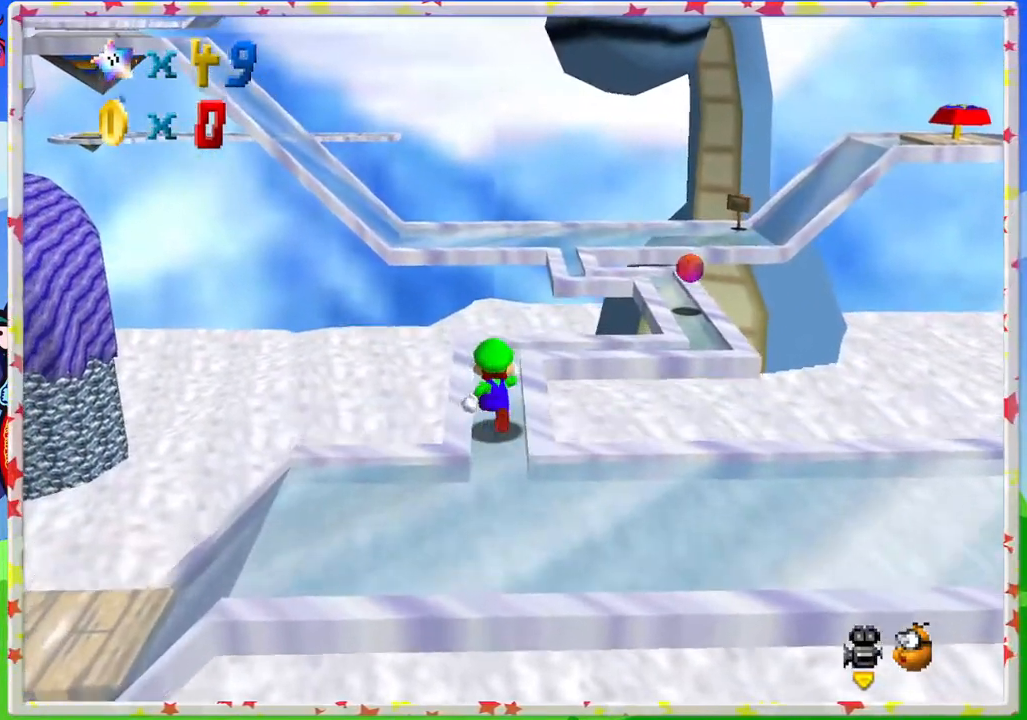
{"buttons": ["A", "Z"], "left_stick": "up", "events": [[367, "Z", "down"], [400, "A", "down"]]}
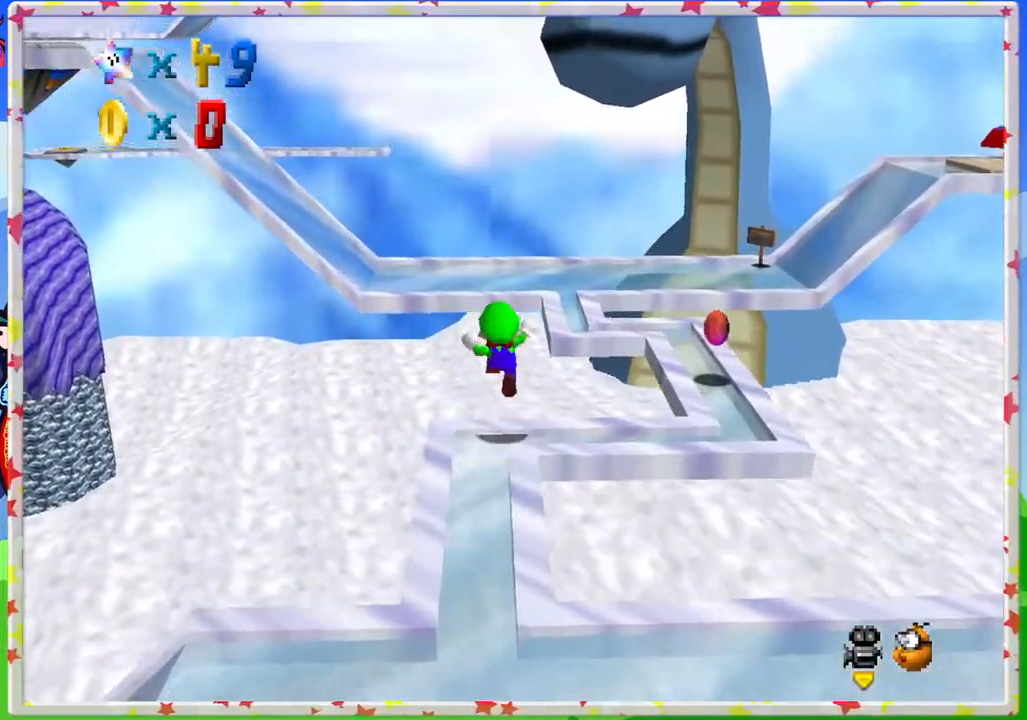
{"buttons": [], "left_stick": "down", "events": [[250, "left_stick", "center"], [283, "Z", "up"], [317, "left_stick", "down"], [367, "A", "up"]]}
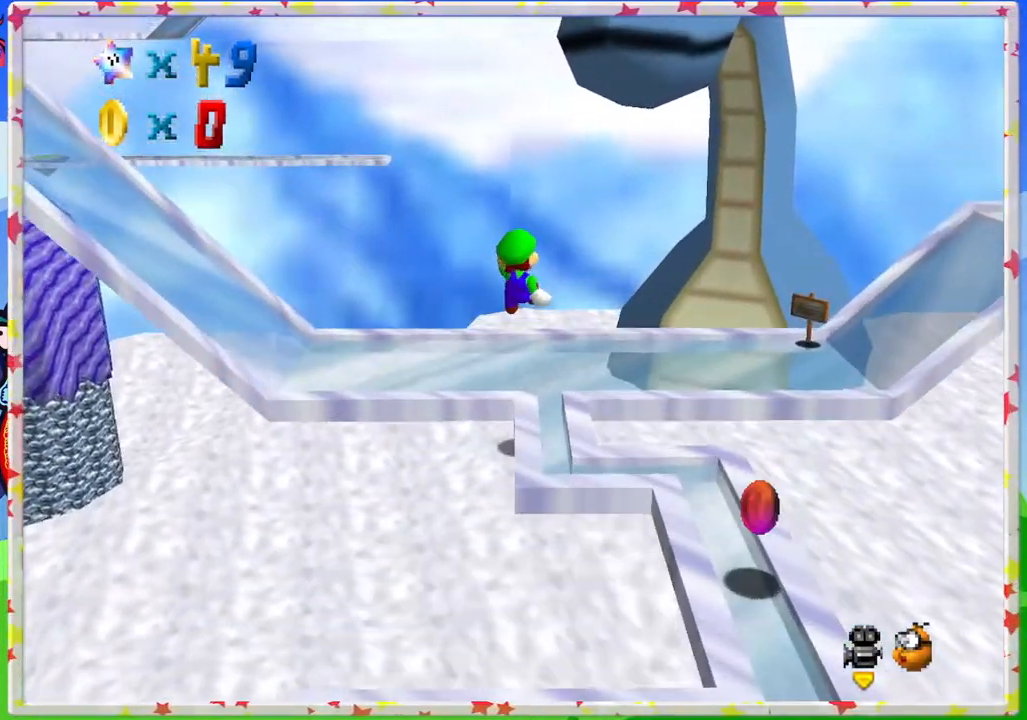
{"buttons": ["C_LEFT"], "left_stick": "down", "events": [[183, "C_LEFT", "down"], [283, "C_LEFT", "up"], [467, "C_LEFT", "down"]]}
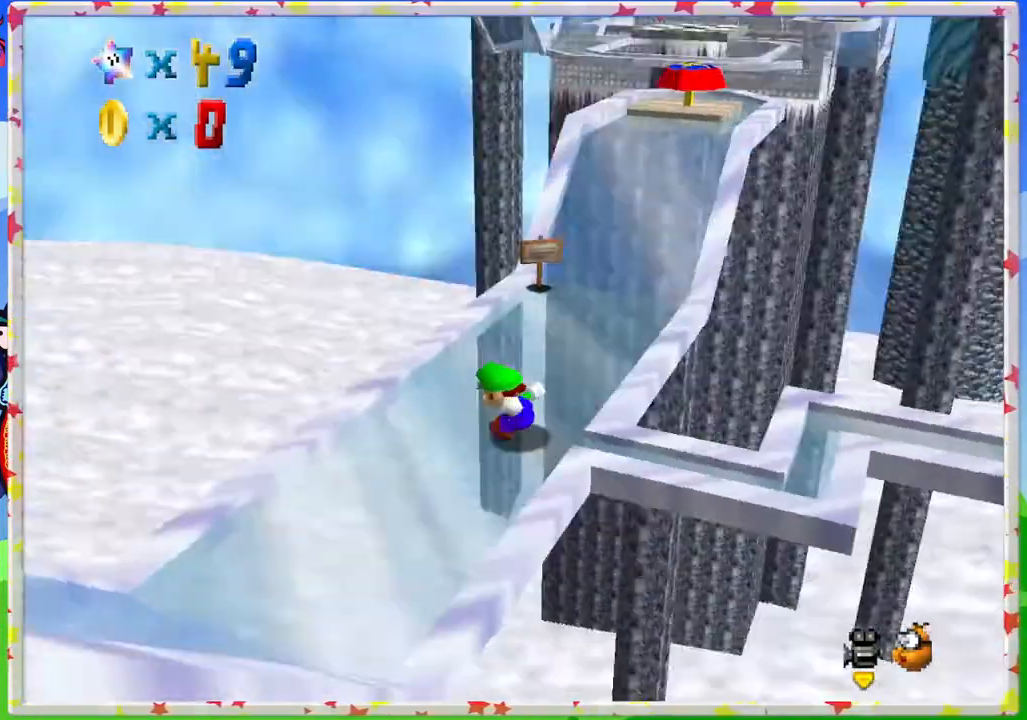
{"buttons": [], "left_stick": "up", "events": [[17, "left_stick", "center"], [83, "C_LEFT", "up"], [250, "left_stick", "up"]]}
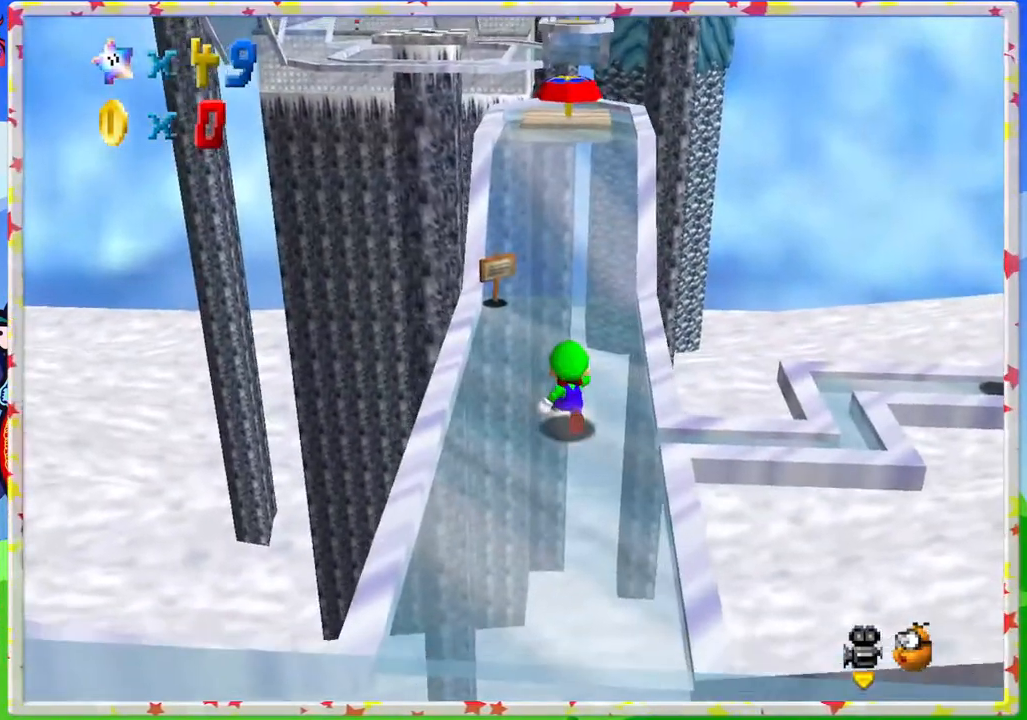
{"buttons": [], "left_stick": "up", "events": [[150, "A", "down"], [283, "A", "up"]]}
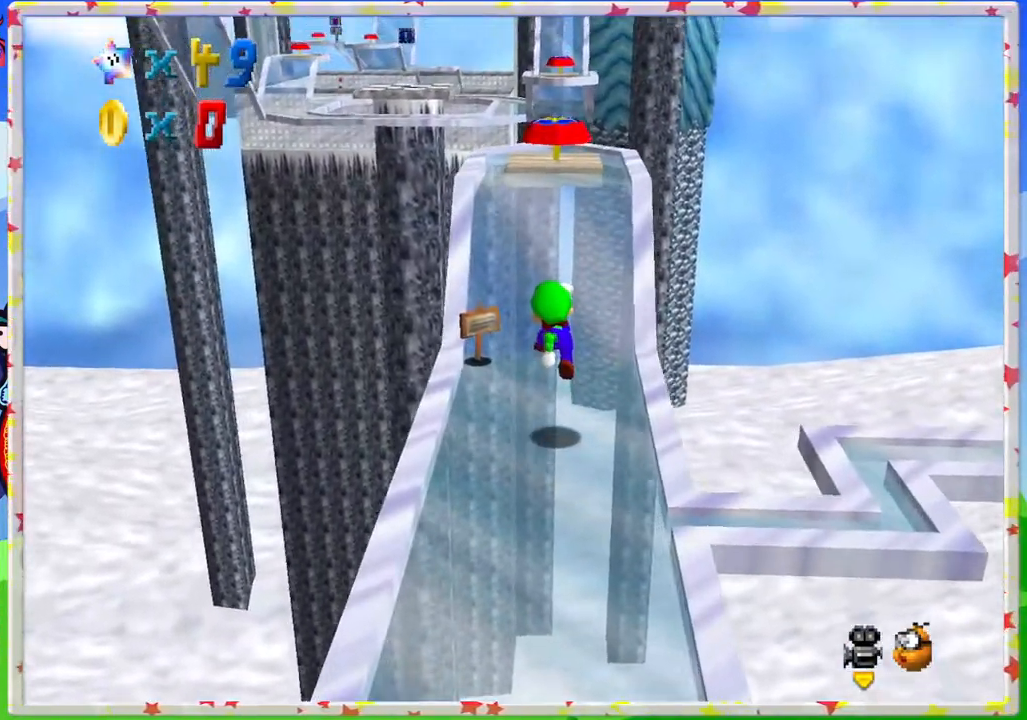
{"buttons": ["A"], "left_stick": "up", "events": [[250, "A", "down"]]}
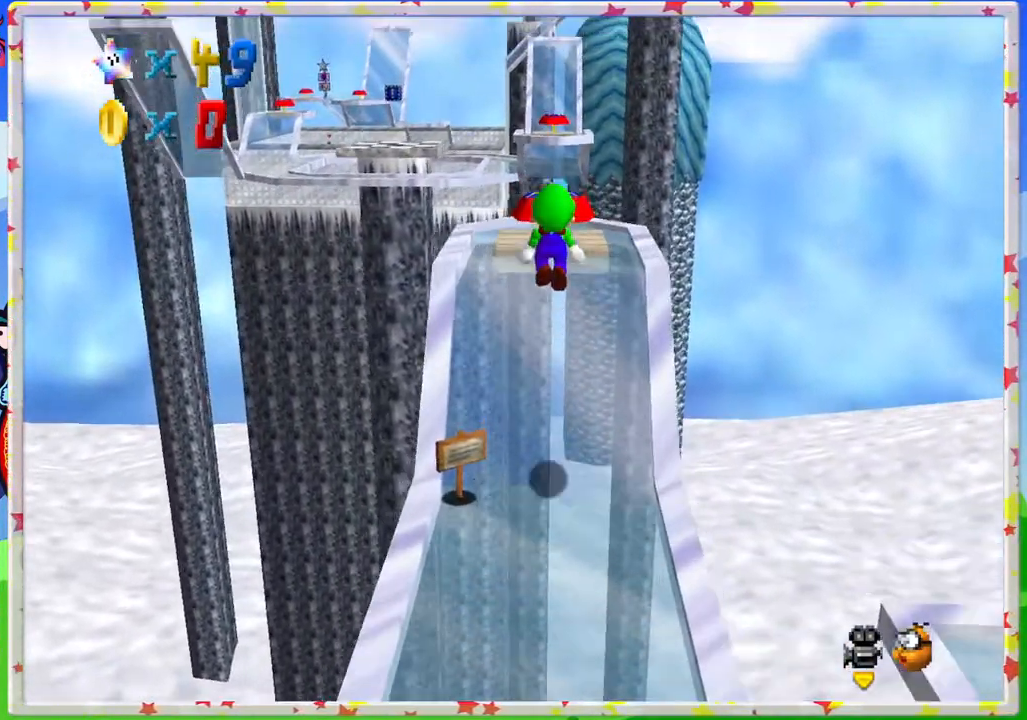
{"buttons": [], "left_stick": "up", "events": [[33, "A", "up"]]}
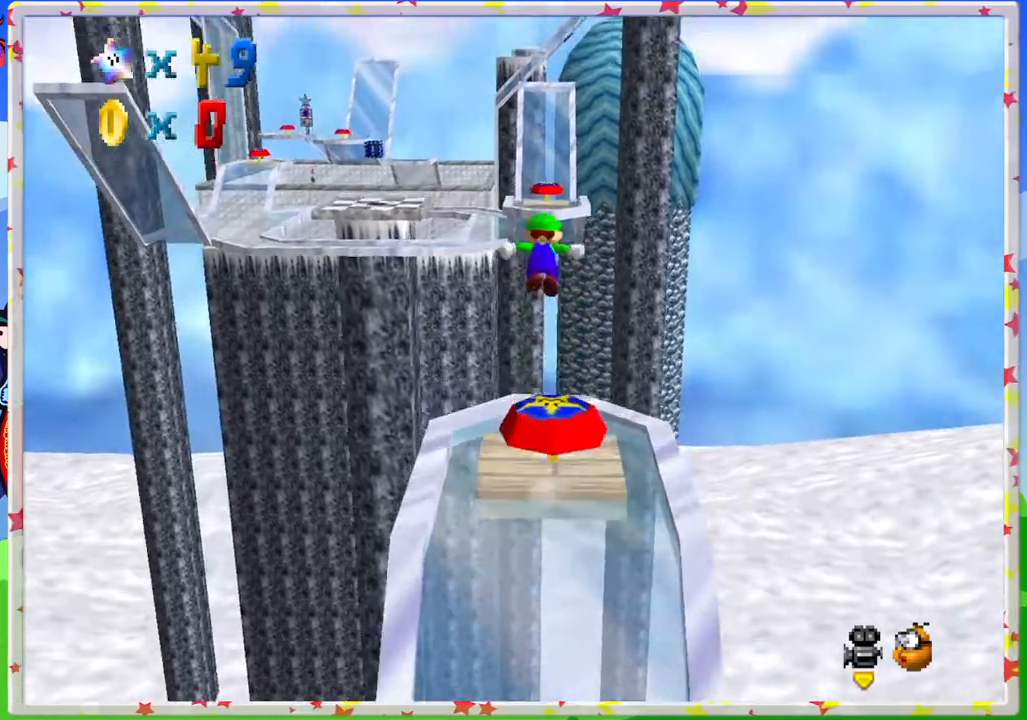
{"buttons": [], "left_stick": "center", "events": [[317, "left_stick", "center"]]}
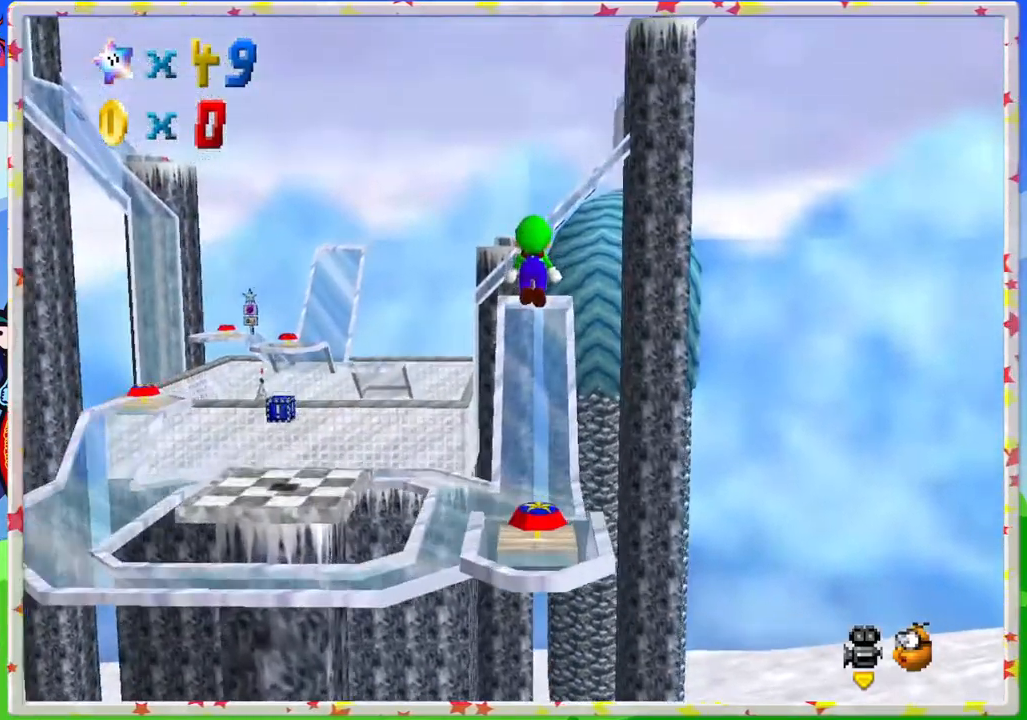
{"buttons": [], "left_stick": "down", "events": [[50, "left_stick", "down"]]}
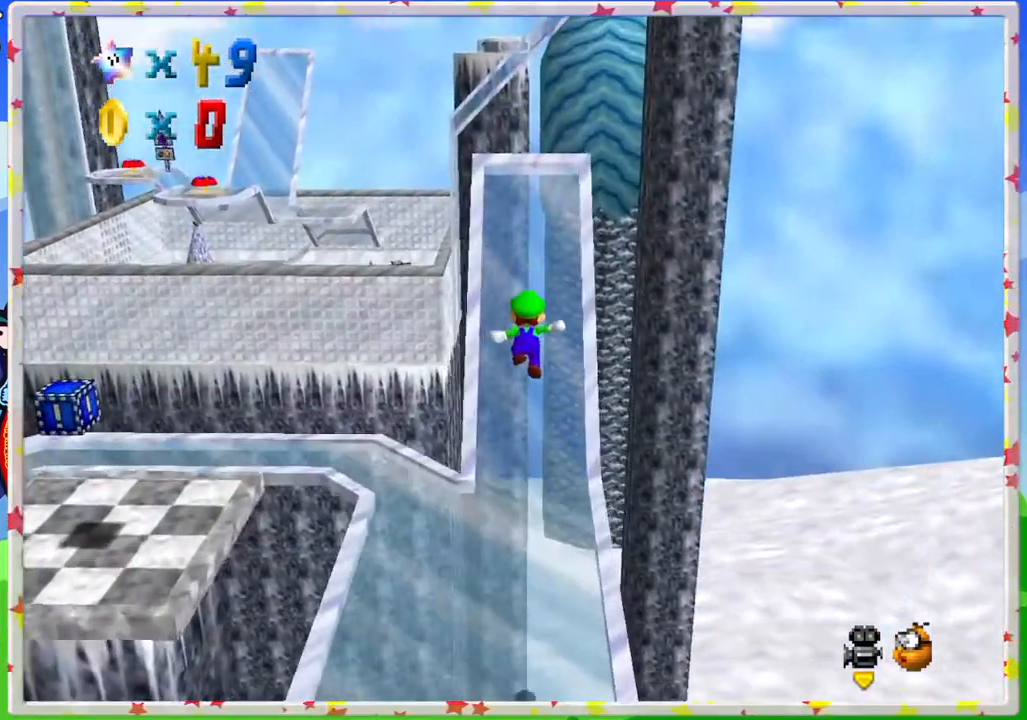
{"buttons": [], "left_stick": "center", "events": [[133, "left_stick", "center"]]}
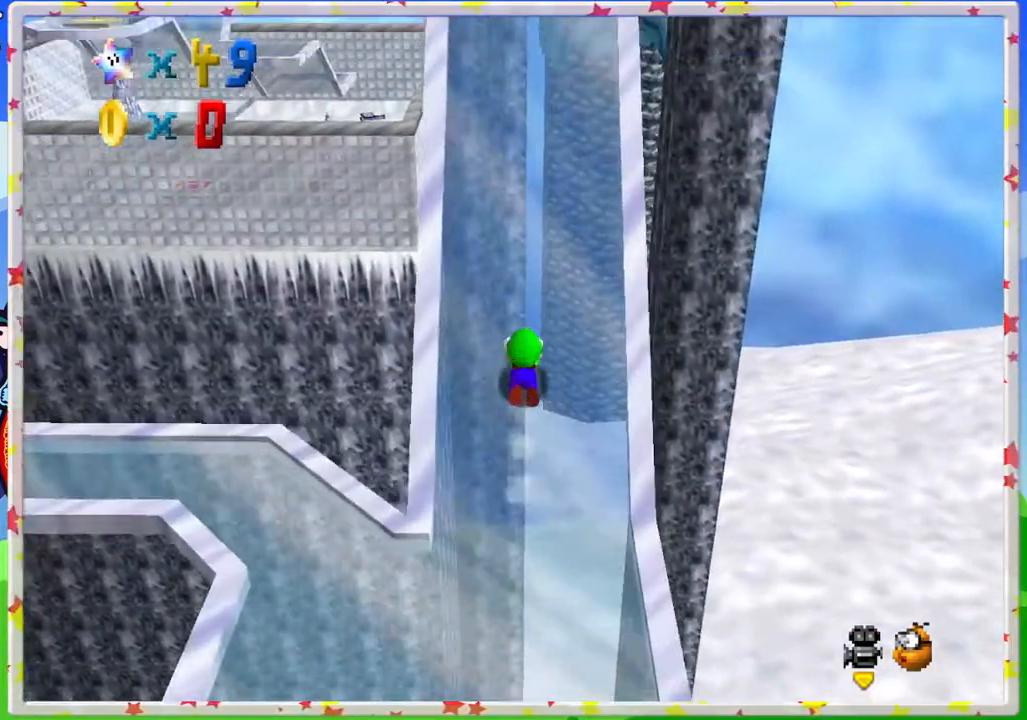
{"buttons": [], "left_stick": "center", "events": []}